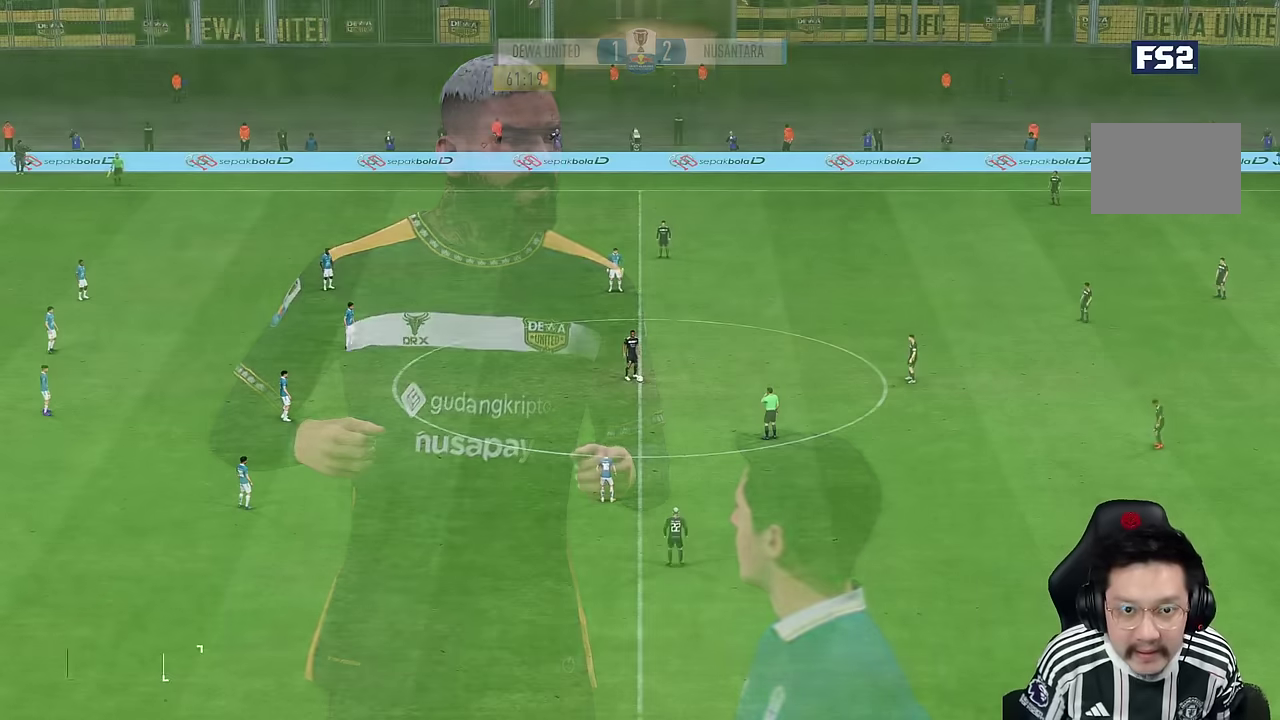
Gameplay with a controller (PlayStation layout); each line is a JSON object with the inputs held at the frame after it (dt_ms = milliseconds from this image to that frame). "events" lists button and stick changes between this image and that frame as [ms after this image, input, new state], when the widget could be followed in between. Not read: L3 R3.
{"dt_ms": 500, "buttons": [], "left_stick": "center", "right_stick": "center", "events": []}
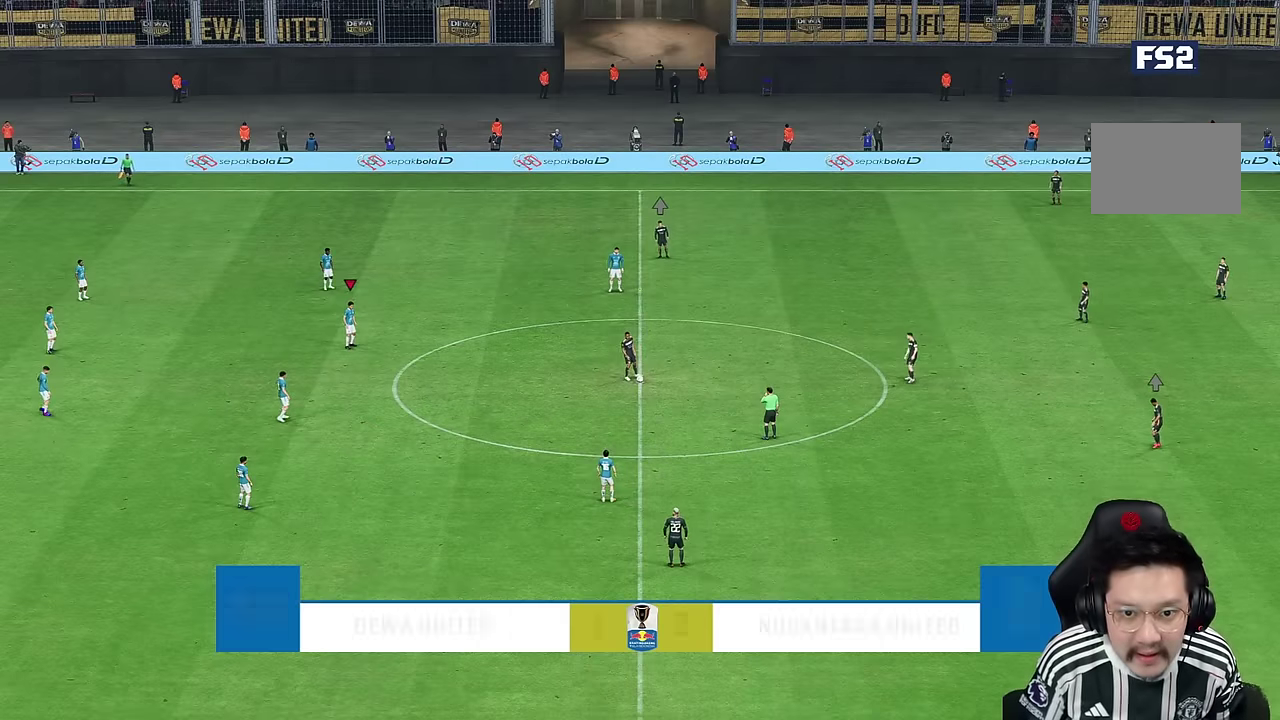
{"dt_ms": 500, "buttons": [], "left_stick": "center", "right_stick": "center", "events": []}
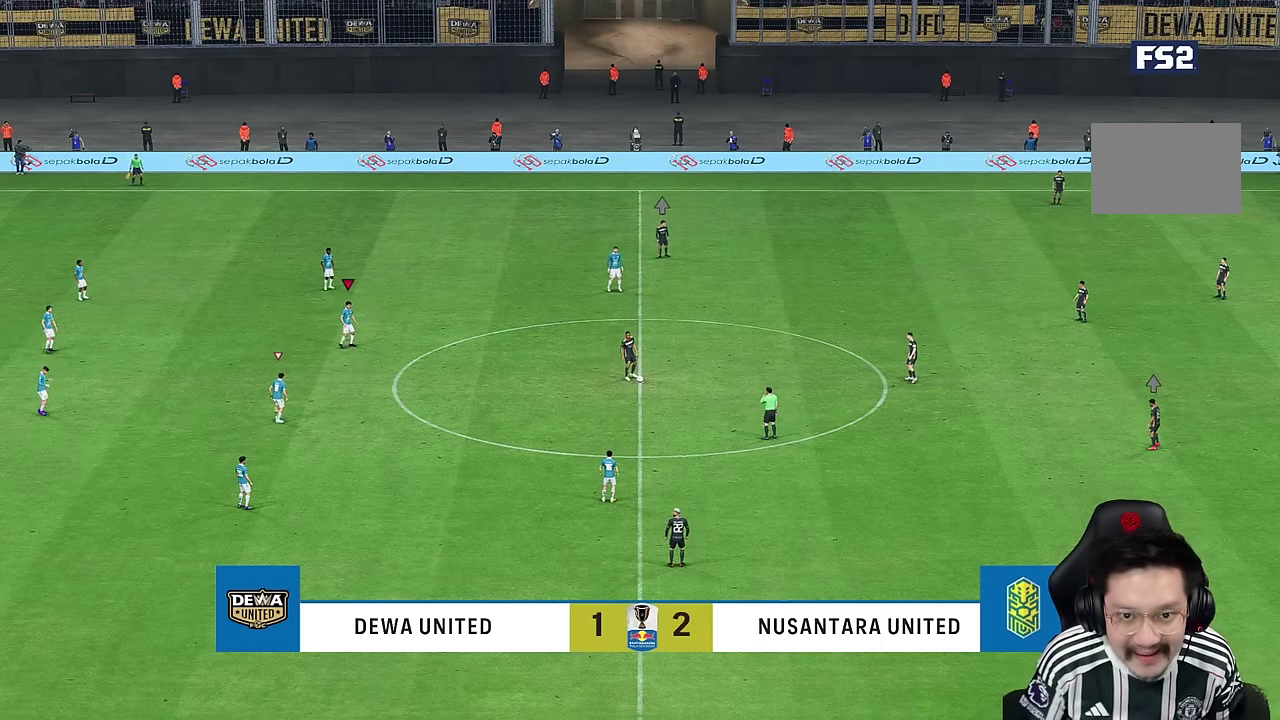
{"dt_ms": 500, "buttons": [], "left_stick": "center", "right_stick": "center", "events": [[83, "right_stick", "down"], [217, "right_stick", "center"]]}
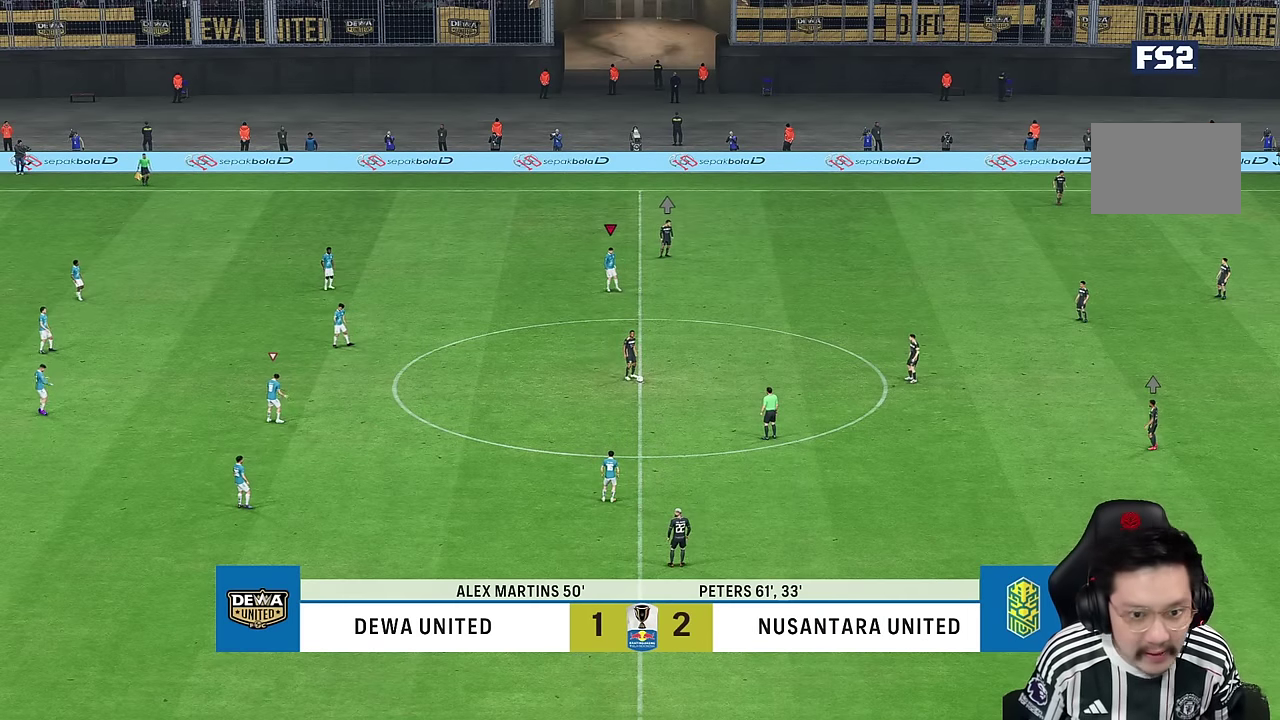
{"dt_ms": 500, "buttons": [], "left_stick": "right", "right_stick": "center", "events": [[317, "right_stick", "down"], [367, "left_stick", "right"], [400, "right_stick", "center"]]}
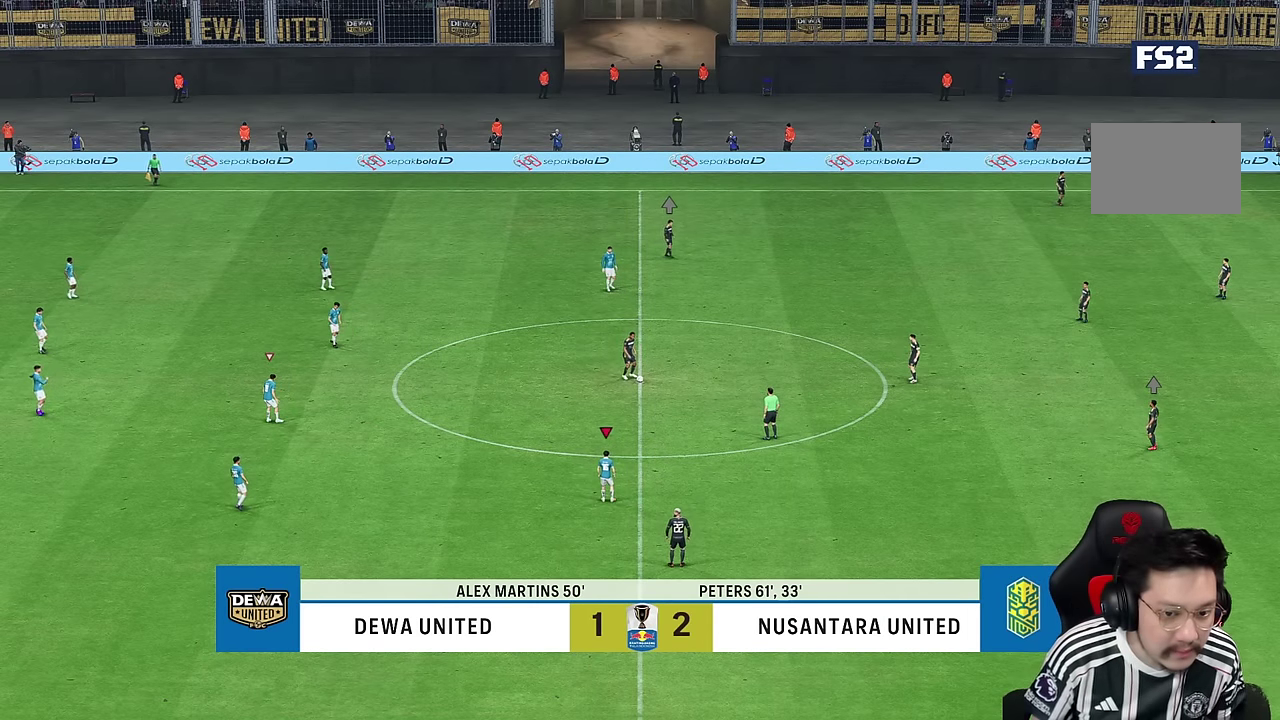
{"dt_ms": 500, "buttons": [], "left_stick": "down-right", "right_stick": "center", "events": [[50, "right_stick", "right"], [117, "right_stick", "center"], [500, "left_stick", "down-right"]]}
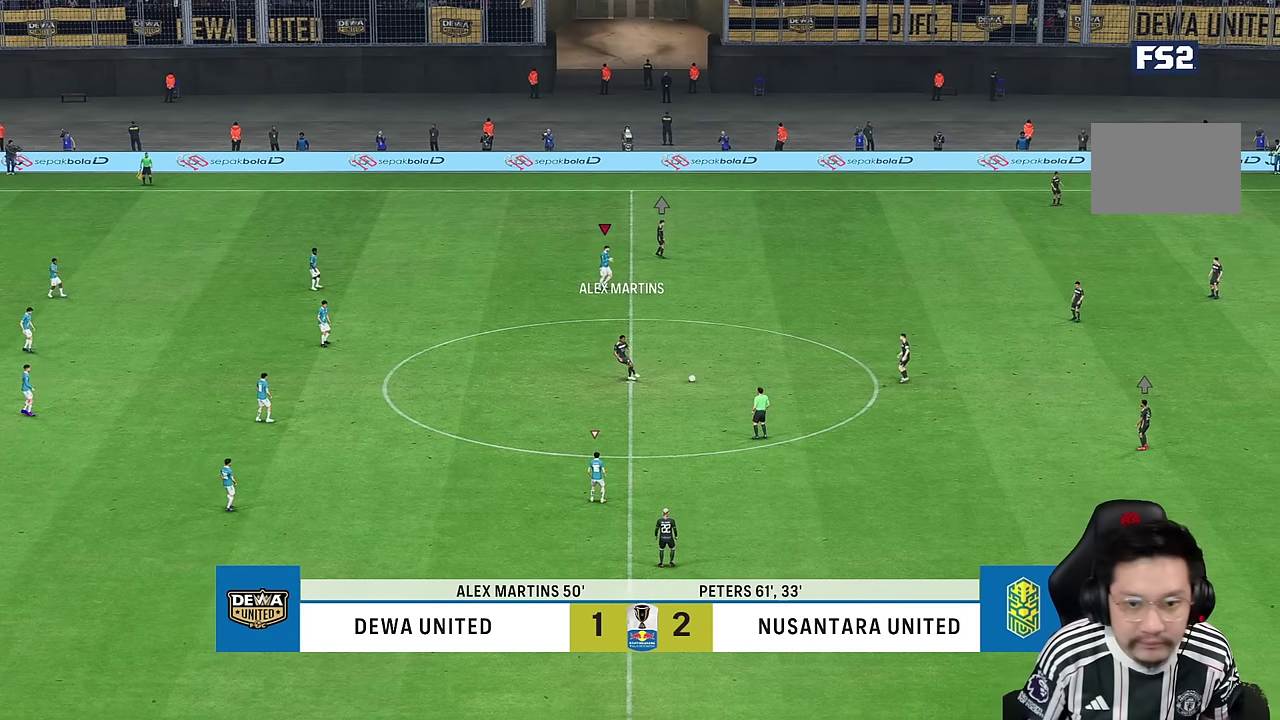
{"dt_ms": 500, "buttons": ["R2"], "left_stick": "down-right", "right_stick": "center", "events": [[483, "R2", "down"]]}
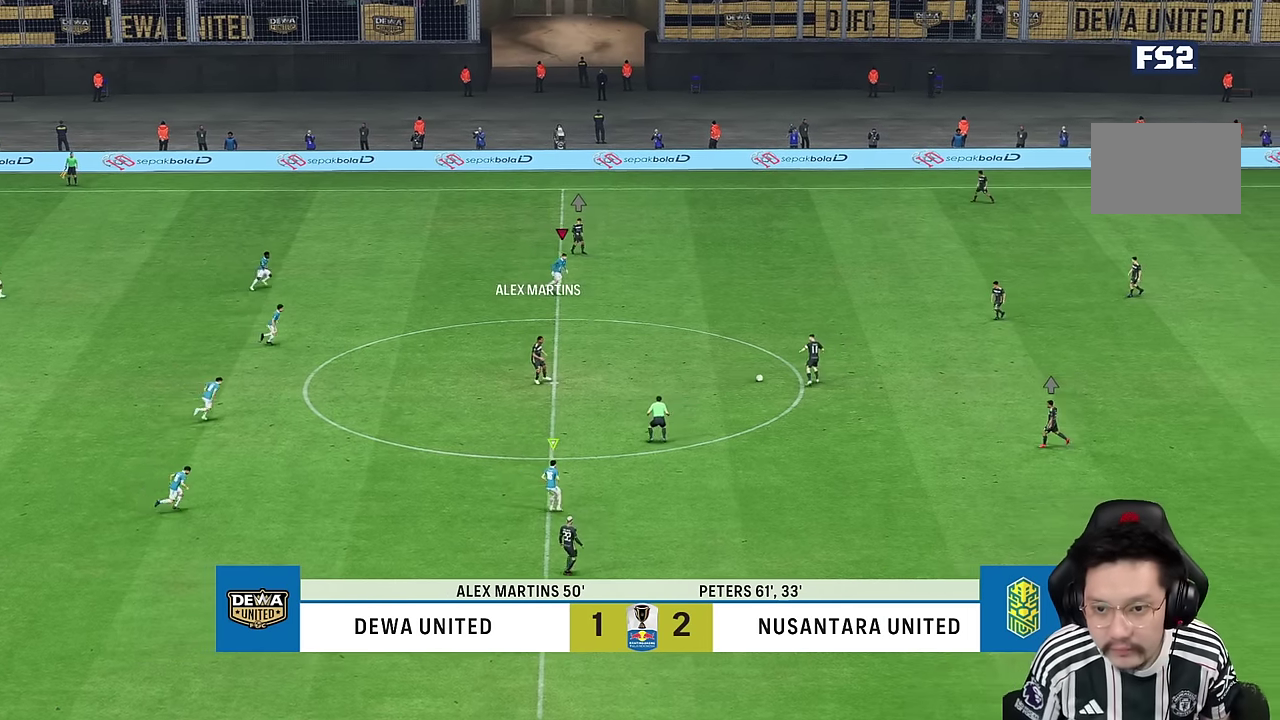
{"dt_ms": 500, "buttons": [], "left_stick": "right", "right_stick": "center", "events": [[333, "R2", "up"], [483, "left_stick", "right"]]}
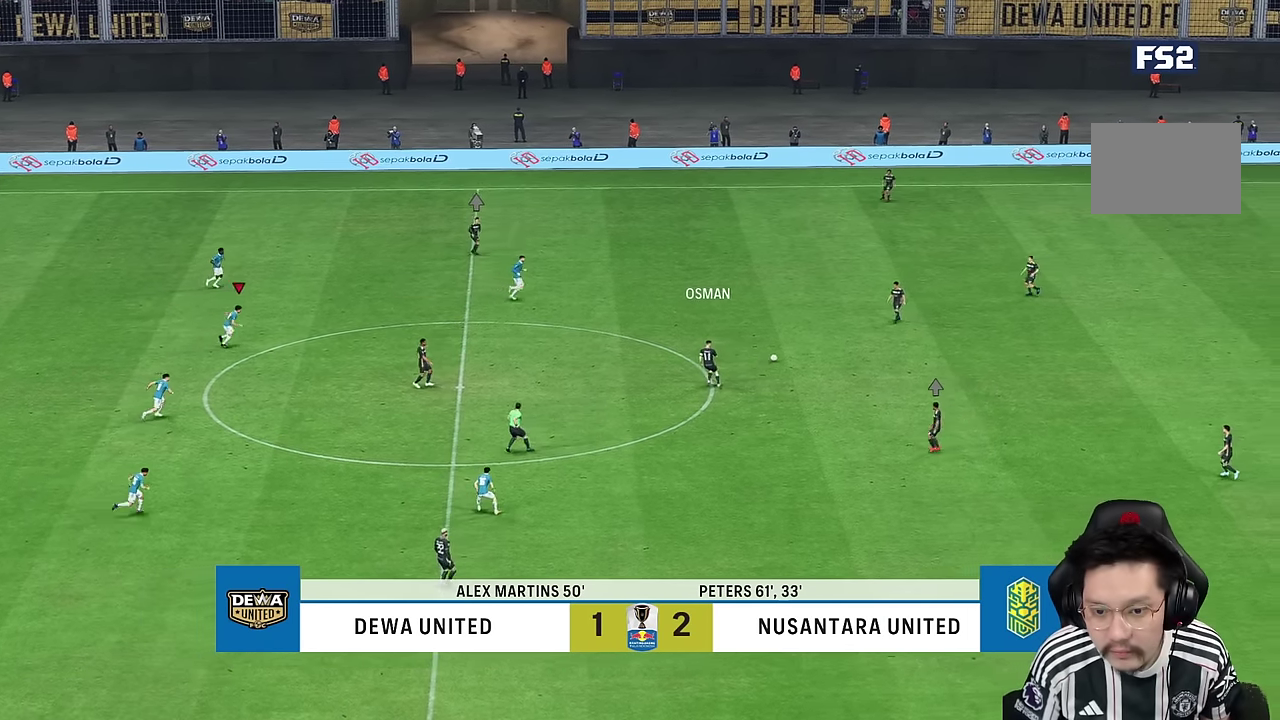
{"dt_ms": 500, "buttons": [], "left_stick": "down-right", "right_stick": "center", "events": [[117, "R2", "down"], [300, "left_stick", "down-right"], [383, "R2", "up"]]}
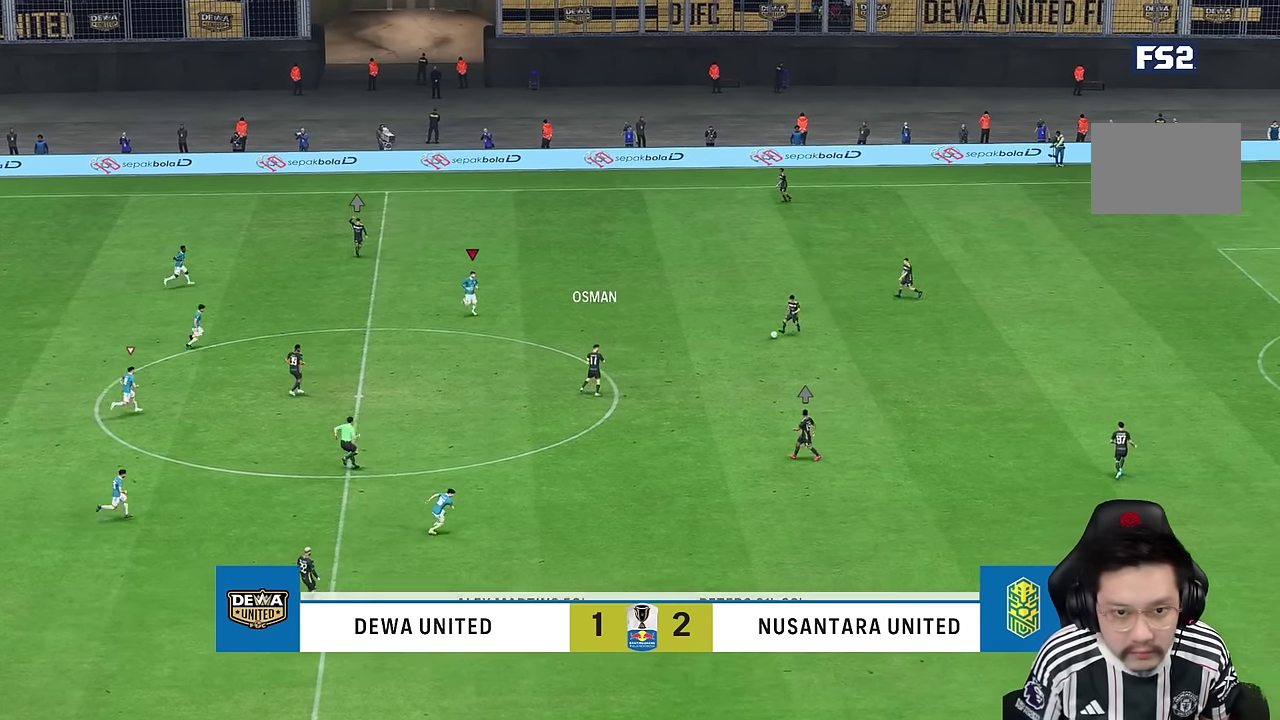
{"dt_ms": 500, "buttons": [], "left_stick": "down-right", "right_stick": "center", "events": [[233, "R2", "down"], [433, "R2", "up"]]}
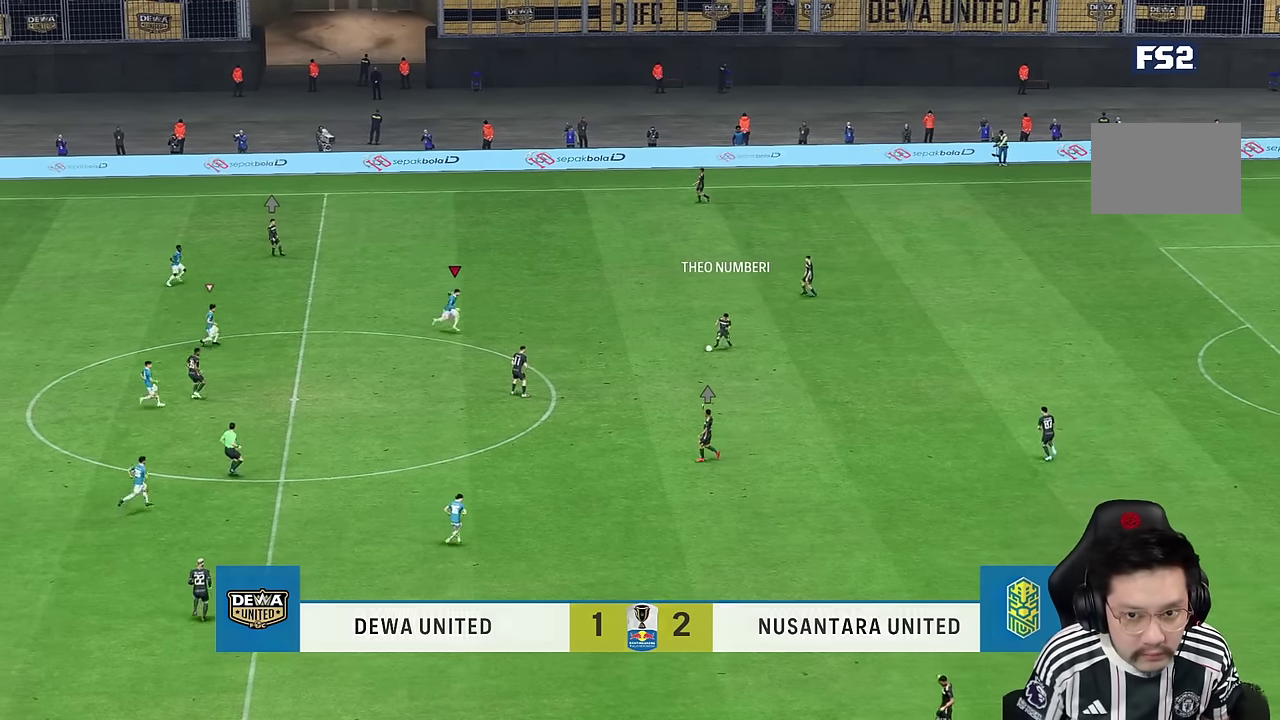
{"dt_ms": 500, "buttons": ["R2"], "left_stick": "up", "right_stick": "center", "events": [[17, "right_stick", "down-right"], [100, "right_stick", "center"], [117, "left_stick", "up-right"], [183, "left_stick", "up"], [333, "R2", "down"]]}
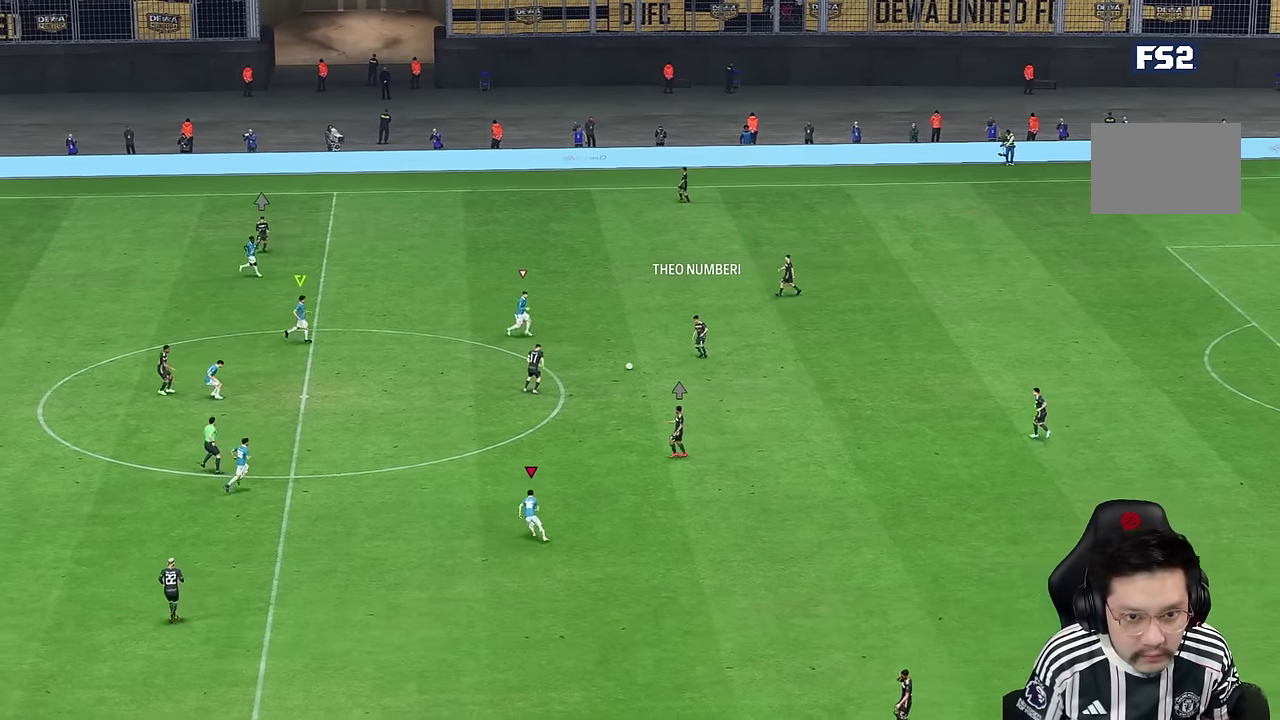
{"dt_ms": 500, "buttons": [], "left_stick": "down", "right_stick": "center", "events": [[167, "R2", "up"], [167, "left_stick", "down-right"], [417, "left_stick", "down"]]}
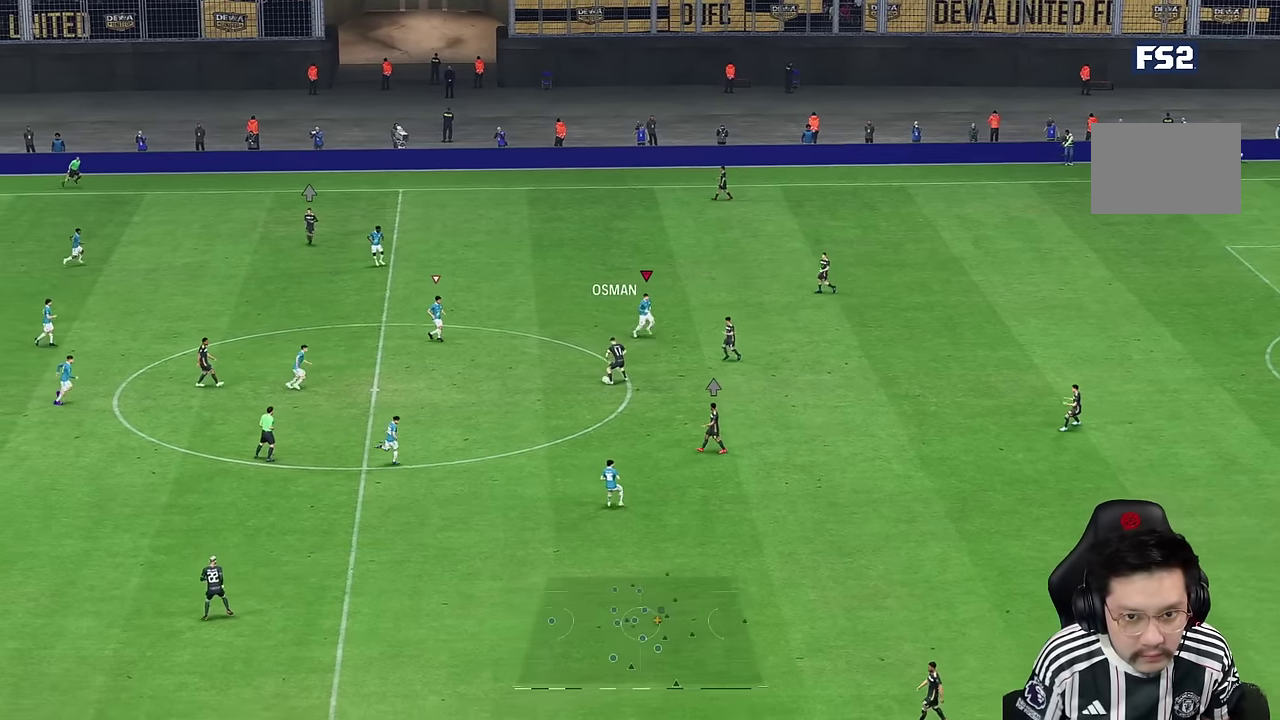
{"dt_ms": 500, "buttons": ["R2"], "left_stick": "up", "right_stick": "center"}
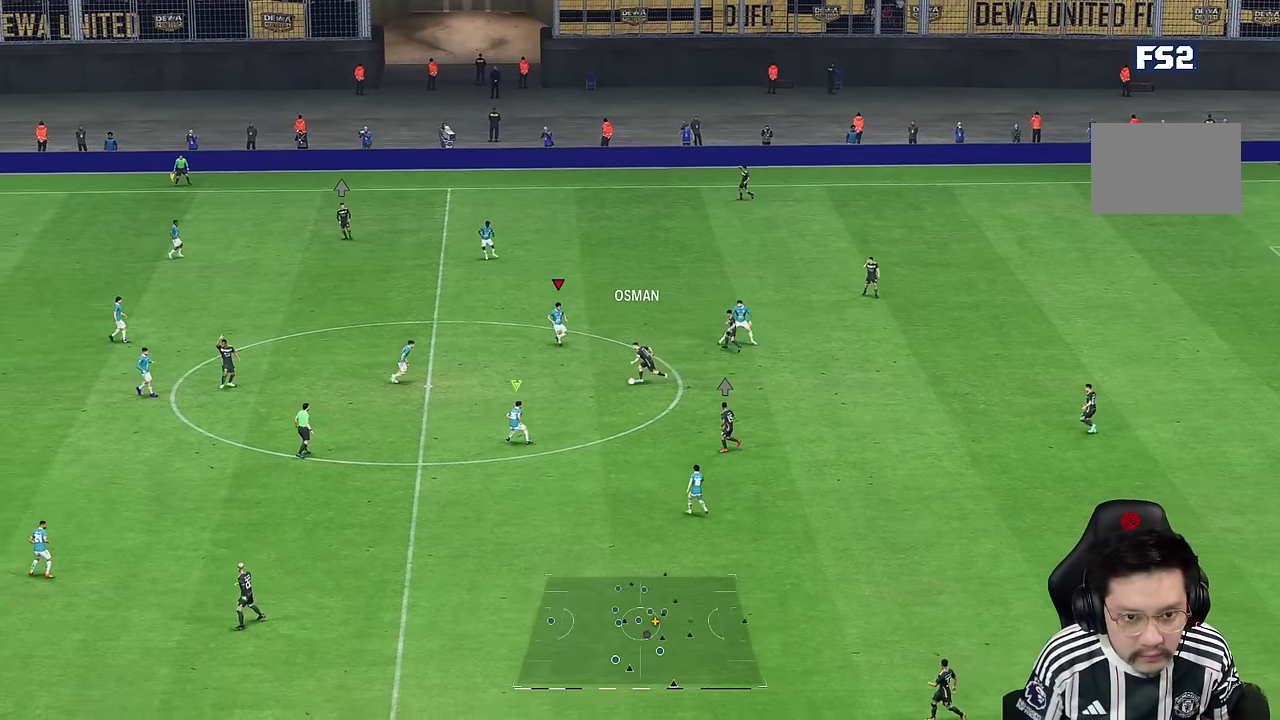
{"dt_ms": 500, "buttons": ["R2"], "left_stick": "down-right", "right_stick": "center", "events": [[50, "left_stick", "right"], [133, "left_stick", "up"], [367, "left_stick", "right"], [400, "L1", "down"], [433, "left_stick", "down-right"], [483, "L1", "up"]]}
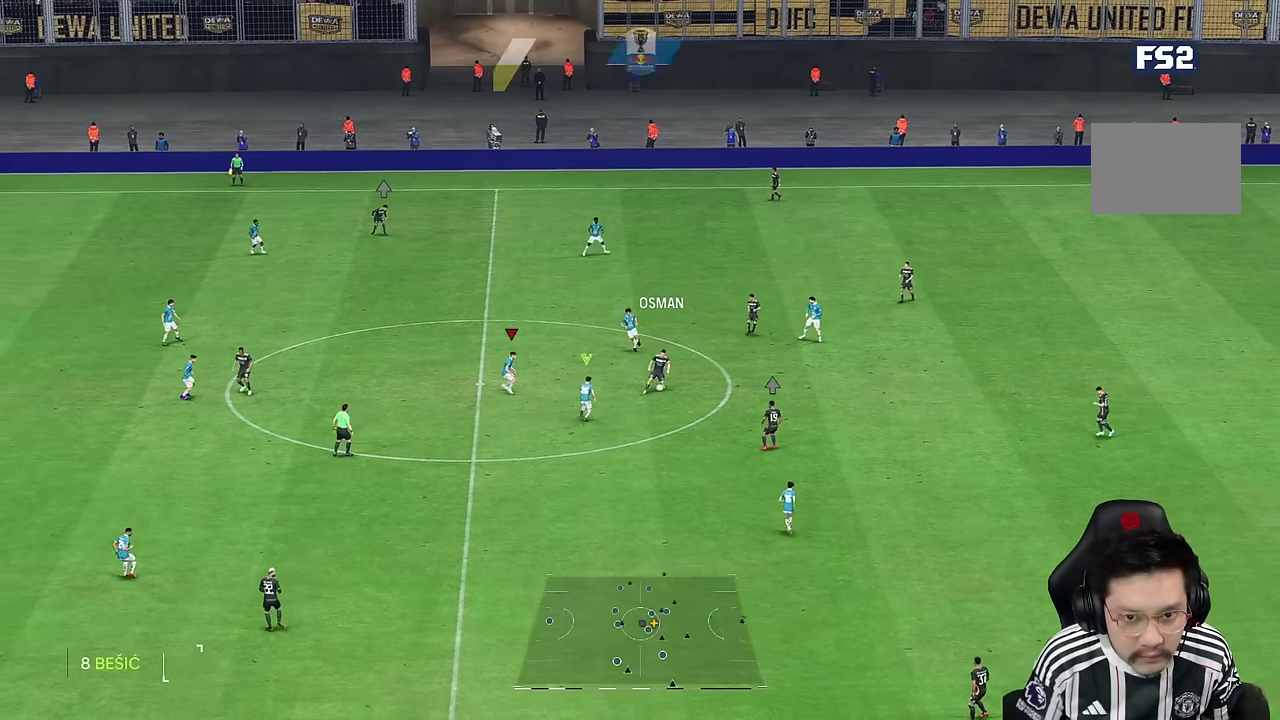
{"dt_ms": 500, "buttons": ["R2"], "left_stick": "down-right", "right_stick": "center", "events": [[33, "R2", "up"], [117, "left_stick", "right"], [300, "R2", "down"], [333, "left_stick", "down-right"]]}
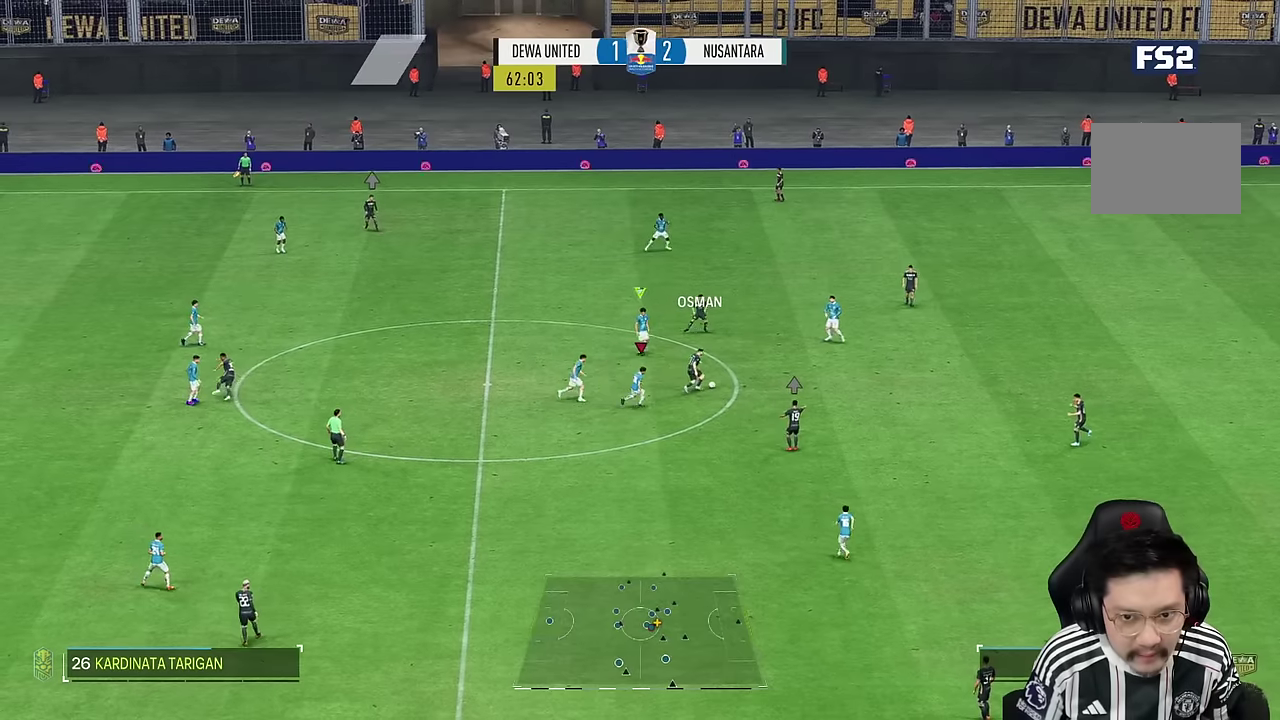
{"dt_ms": 500, "buttons": [], "left_stick": "down-right", "right_stick": "center", "events": [[83, "R2", "up"]]}
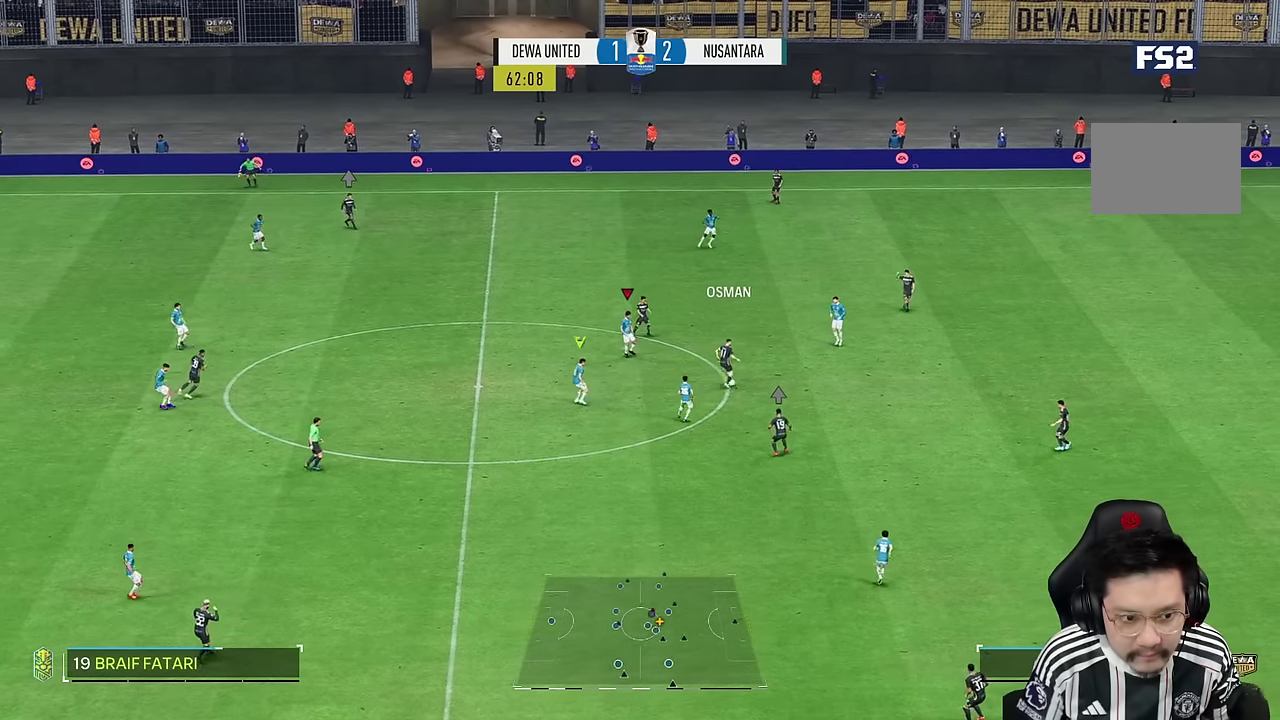
{"dt_ms": 500, "buttons": ["R2"], "left_stick": "down-right", "right_stick": "center", "events": [[33, "R2", "down"]]}
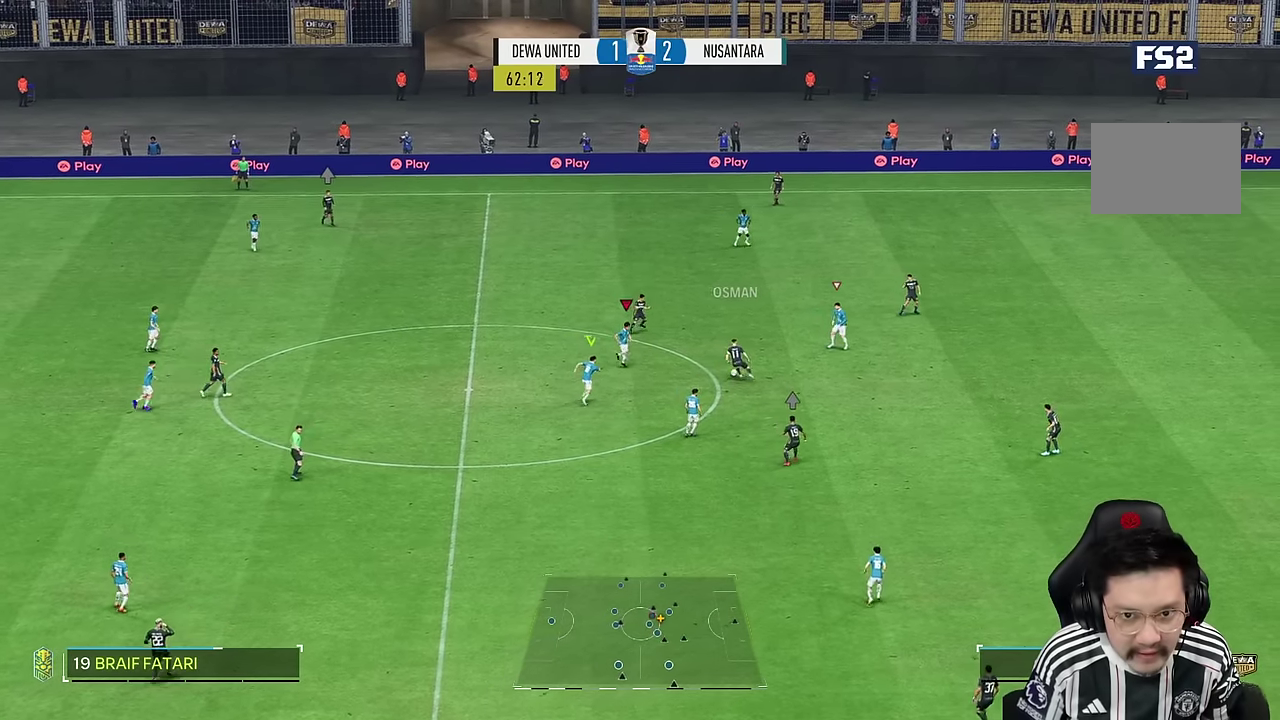
{"dt_ms": 500, "buttons": [], "left_stick": "right", "right_stick": "center", "events": [[100, "R2", "up"], [167, "left_stick", "right"]]}
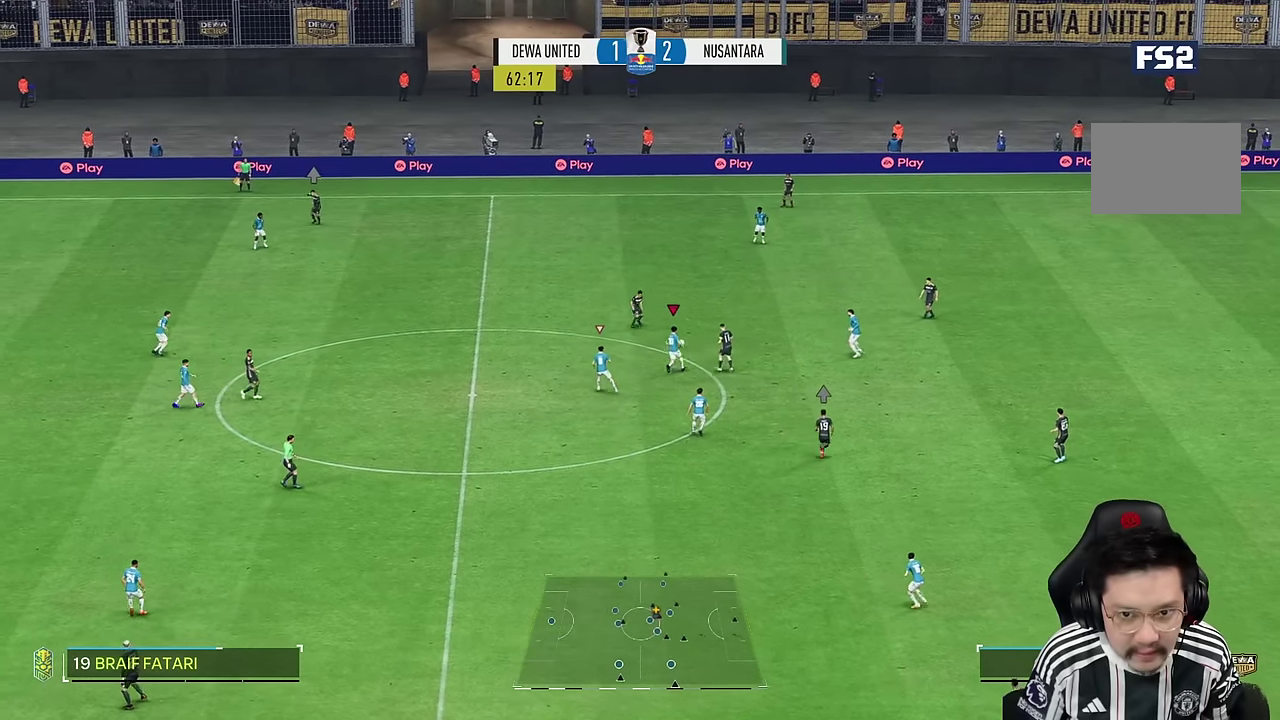
{"dt_ms": 500, "buttons": [], "left_stick": "left", "right_stick": "center", "events": [[100, "left_stick", "up"], [233, "left_stick", "up-left"], [400, "left_stick", "left"]]}
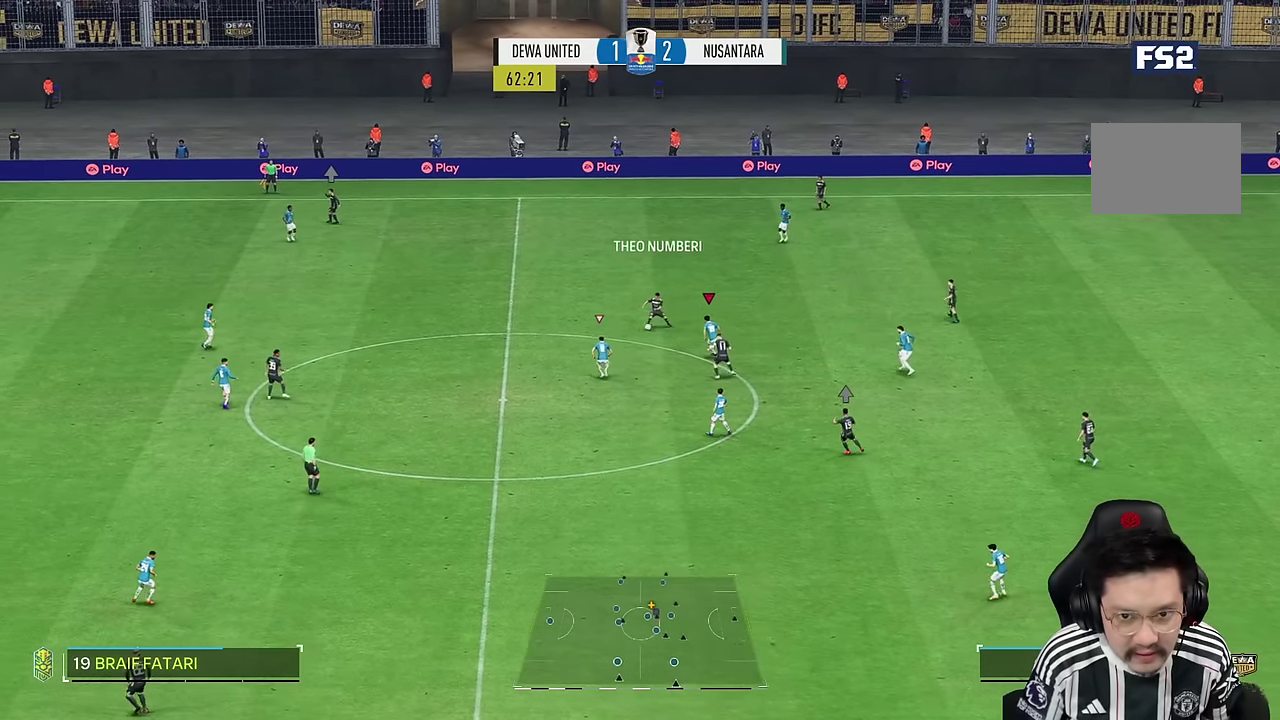
{"dt_ms": 500, "buttons": ["R1"], "left_stick": "up-left", "right_stick": "center"}
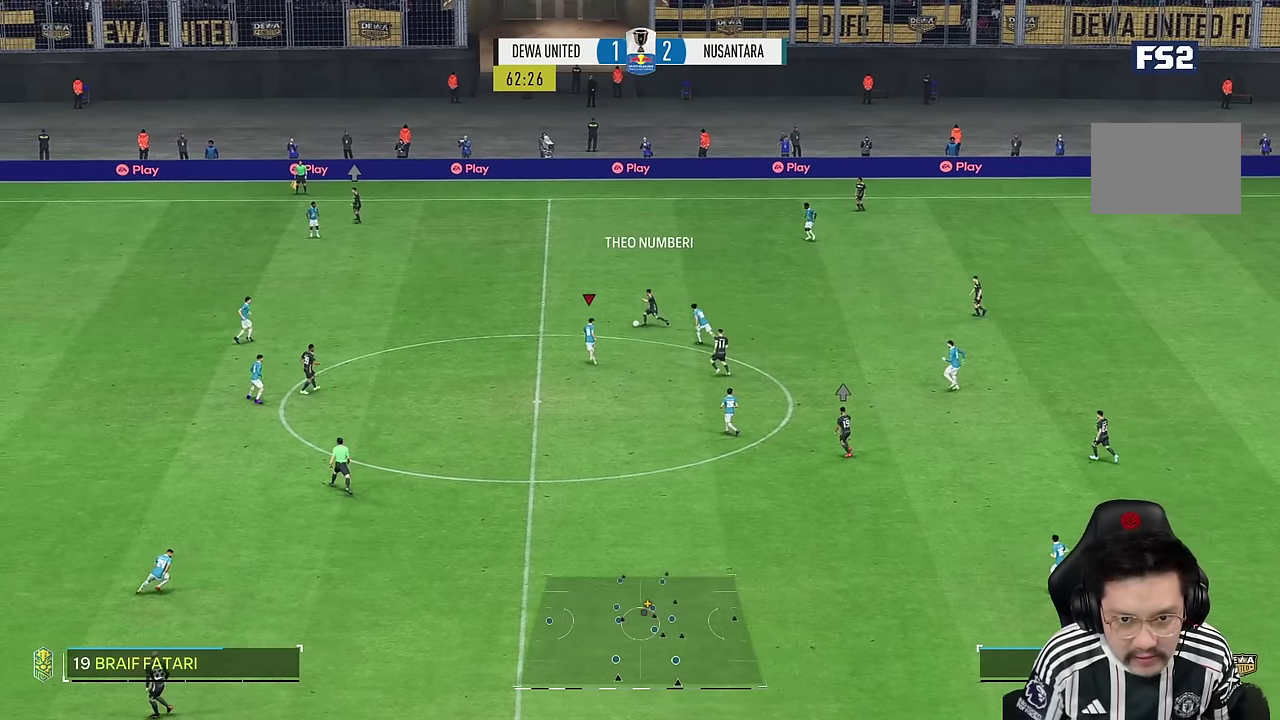
{"dt_ms": 1000, "buttons": ["R2"], "left_stick": "up-left", "right_stick": "center"}
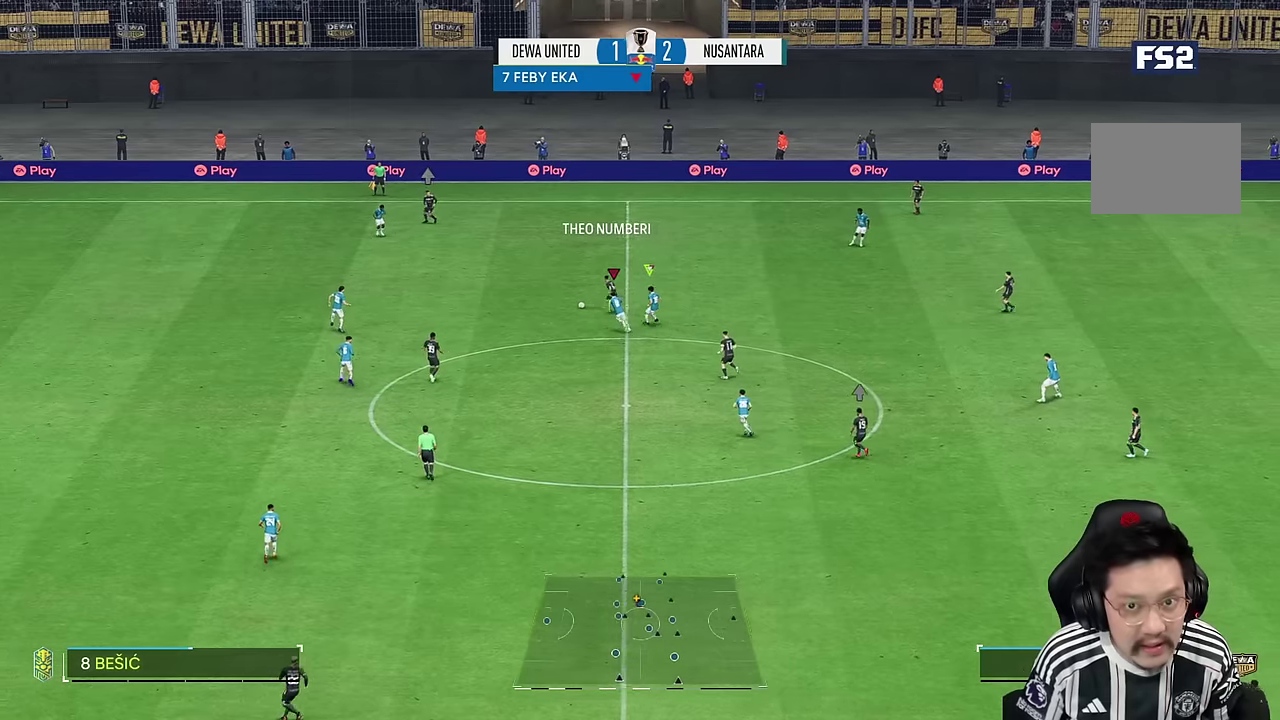
{"dt_ms": 500, "buttons": ["R2"], "left_stick": "left", "right_stick": "center"}
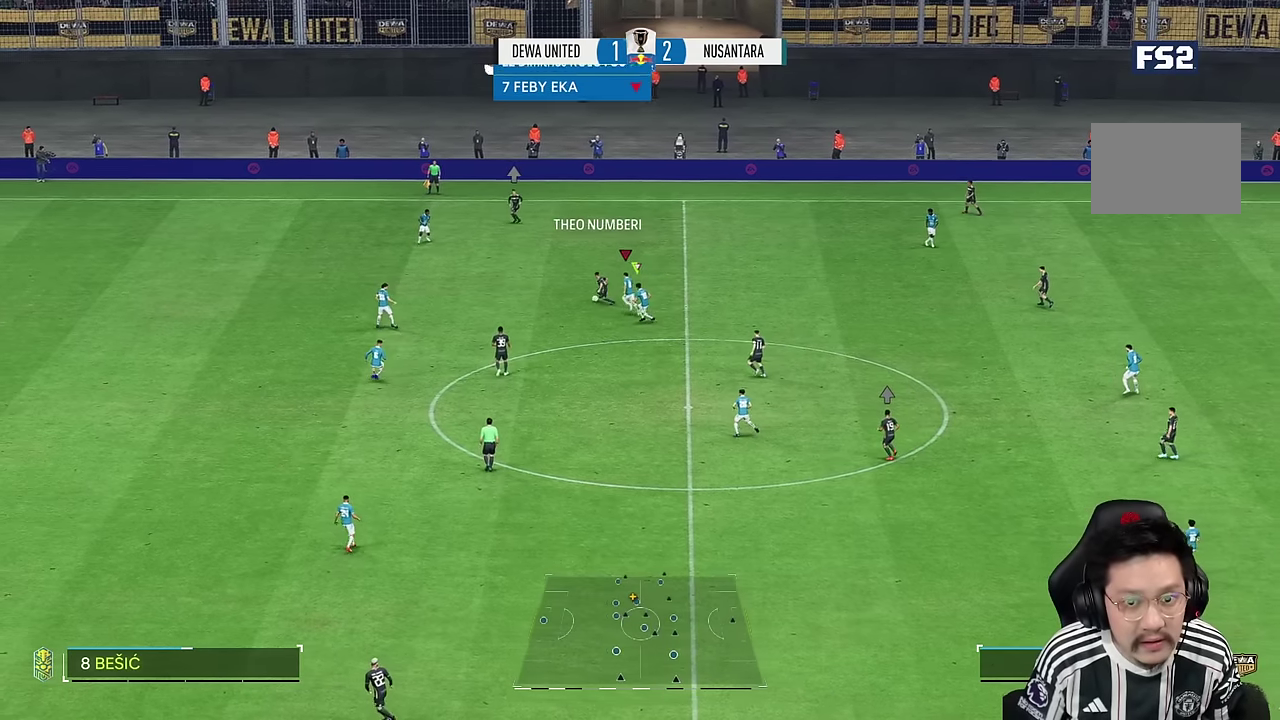
{"dt_ms": 500, "buttons": ["R2"], "left_stick": "left", "right_stick": "center", "events": [[233, "SQUARE", "down"], [333, "SQUARE", "up"]]}
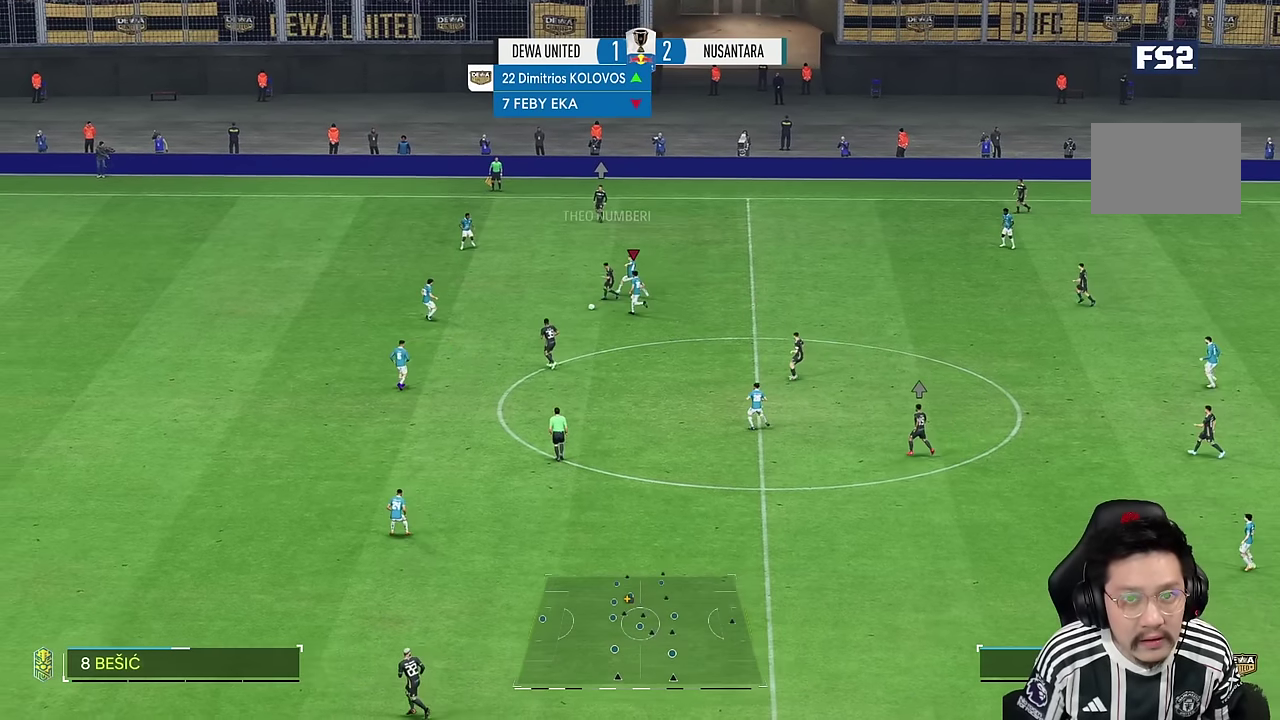
{"dt_ms": 500, "buttons": ["R2"], "left_stick": "left", "right_stick": "center", "events": [[50, "R2", "up"], [200, "R2", "down"]]}
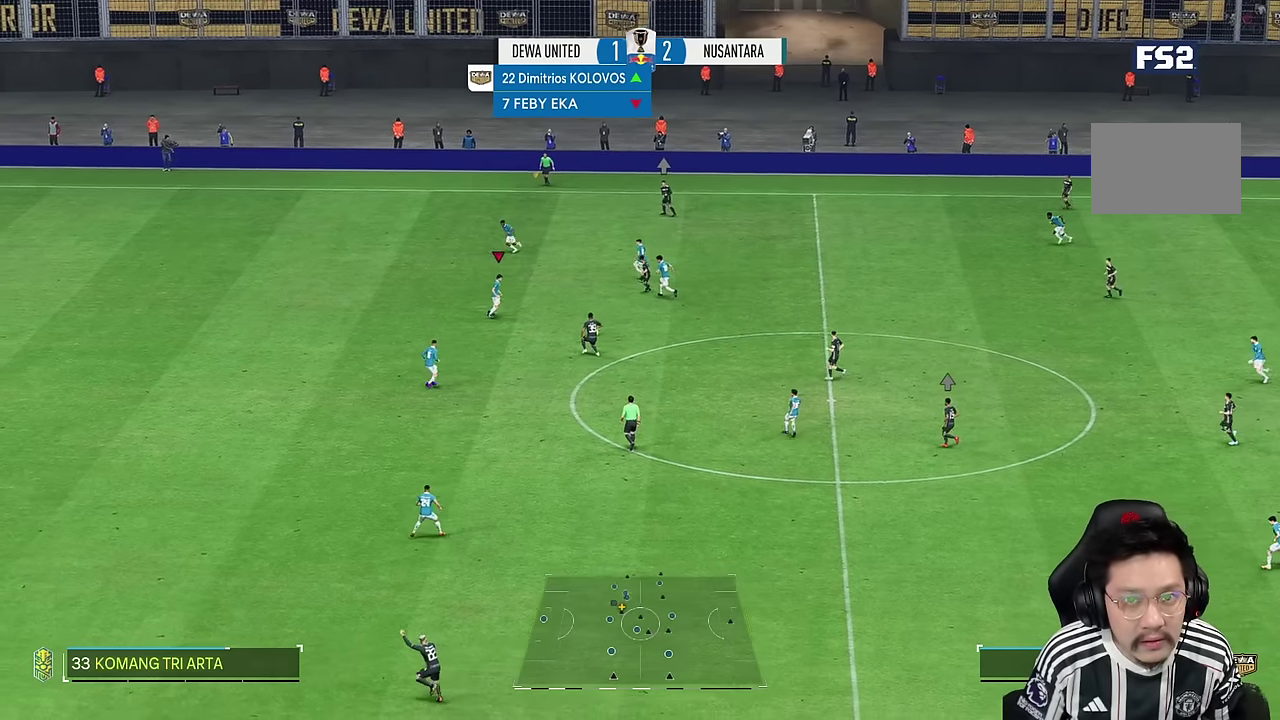
{"dt_ms": 500, "buttons": [], "left_stick": "down-right", "right_stick": "center", "events": [[33, "left_stick", "down-right"], [283, "R2", "up"]]}
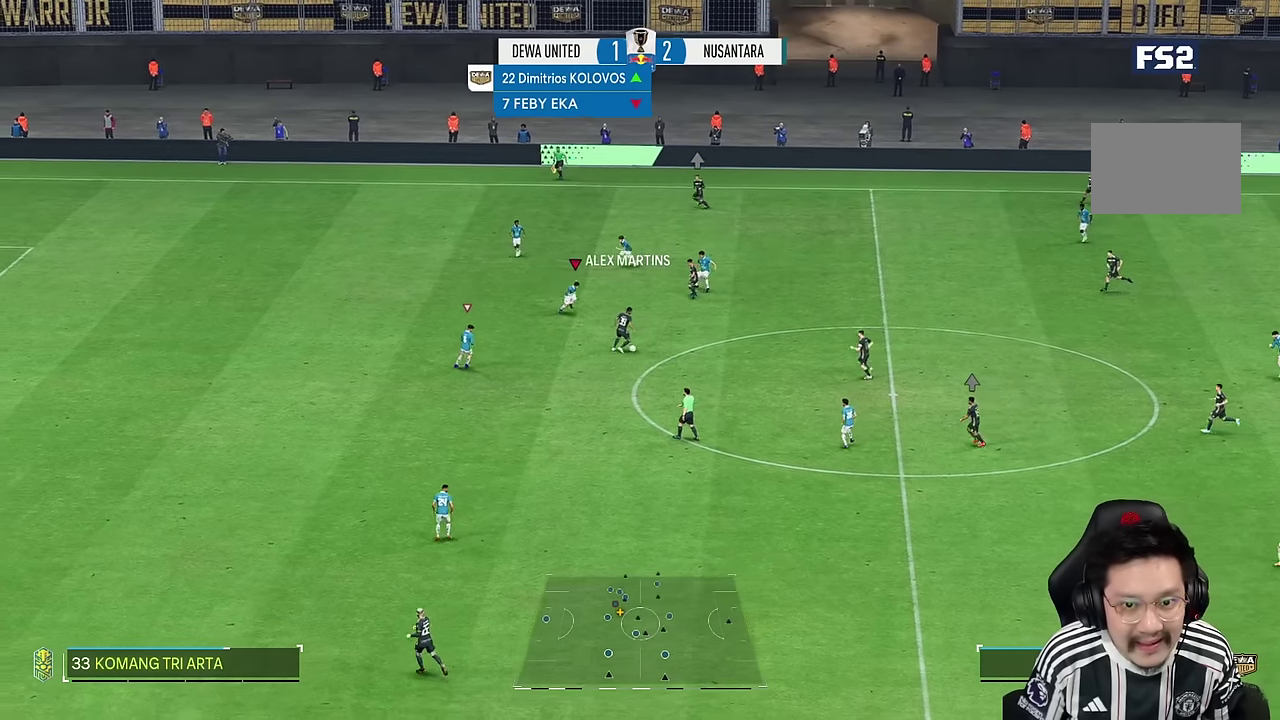
{"dt_ms": 500, "buttons": ["R2"], "left_stick": "down-right", "right_stick": "center", "events": [[233, "R2", "down"]]}
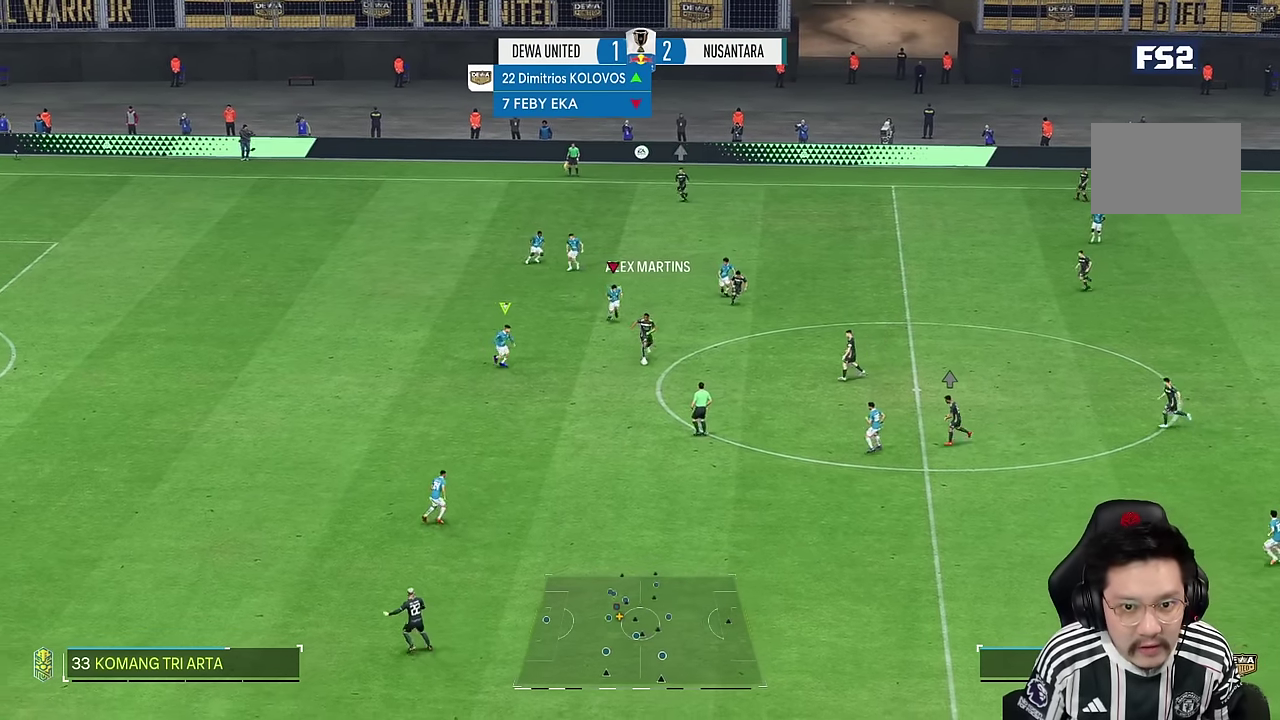
{"dt_ms": 500, "buttons": [], "left_stick": "down-right", "right_stick": "center", "events": [[83, "R2", "up"]]}